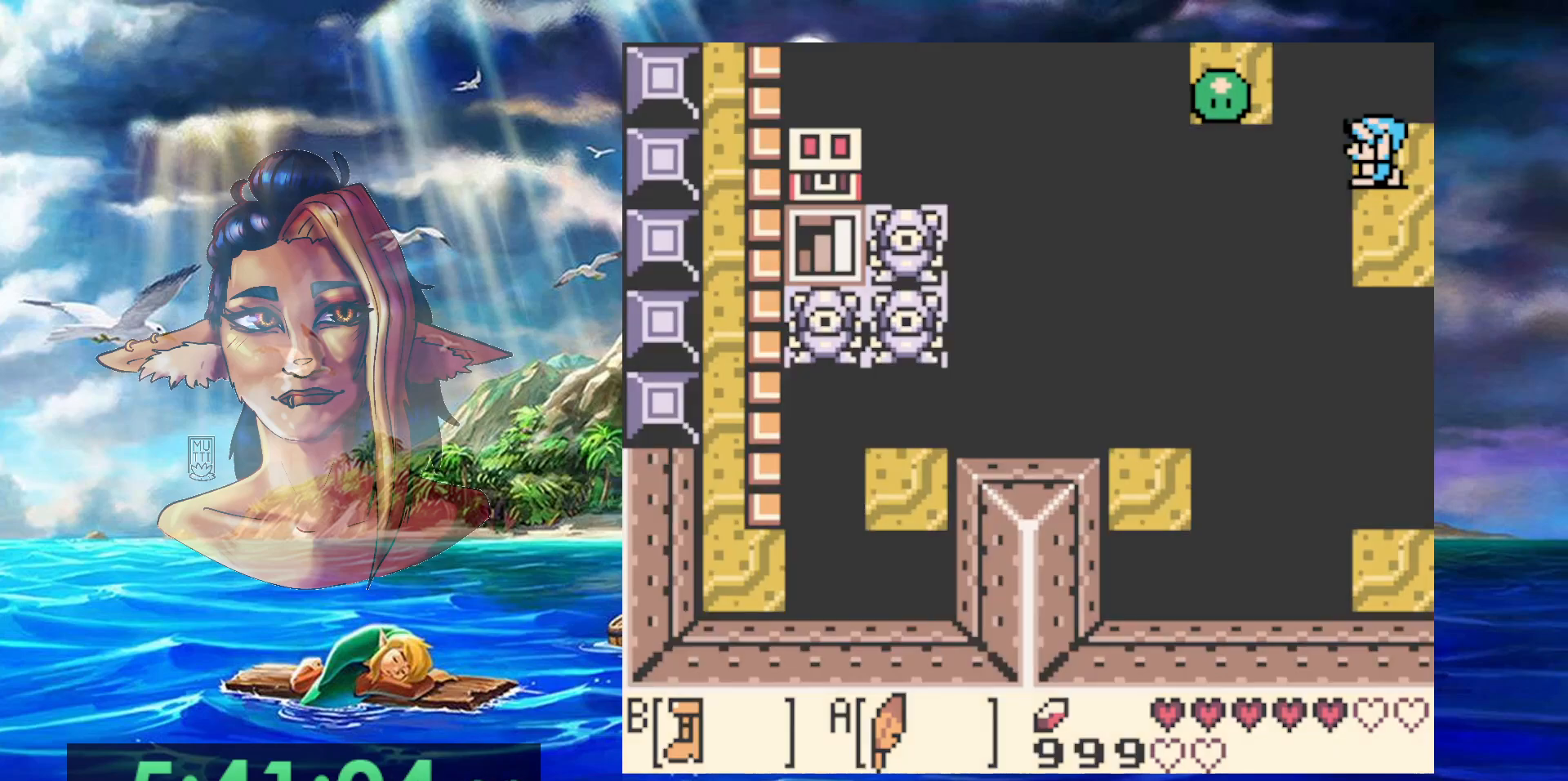
Gameplay with a controller (Nintendo layout); each line is a JSON object with the inputs held at the frame after it (dt_ms = milliseconds from this image to that frame). "events" lists button and stick changes between this image and that frame as [ms after this image, input, new state], when the widget could be followed in between. Not read: L3 R3 START.
{"dt_ms": 500, "buttons": [], "events": []}
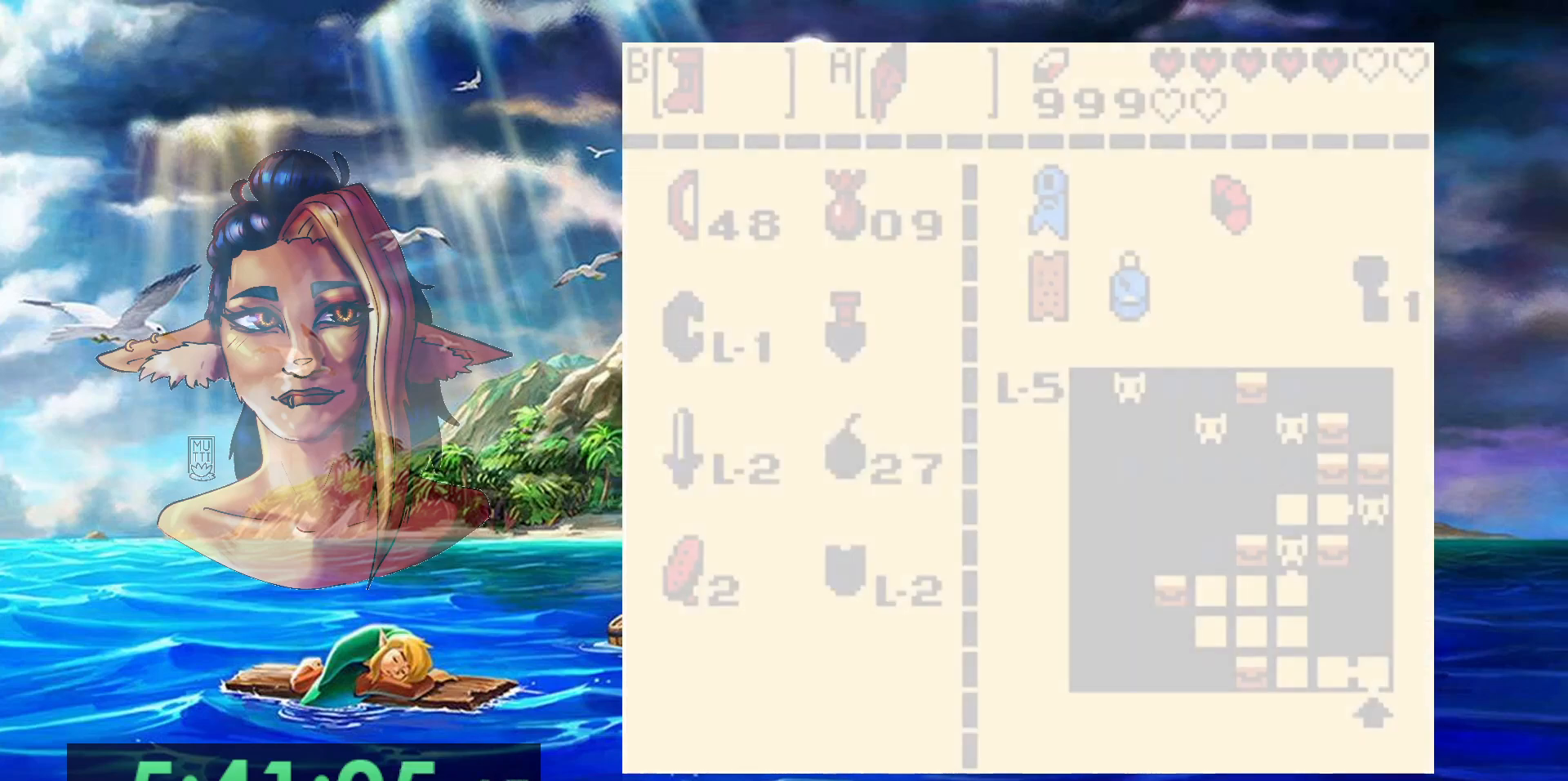
{"dt_ms": 500, "buttons": [], "events": [[283, "B", "down"], [417, "B", "up"]]}
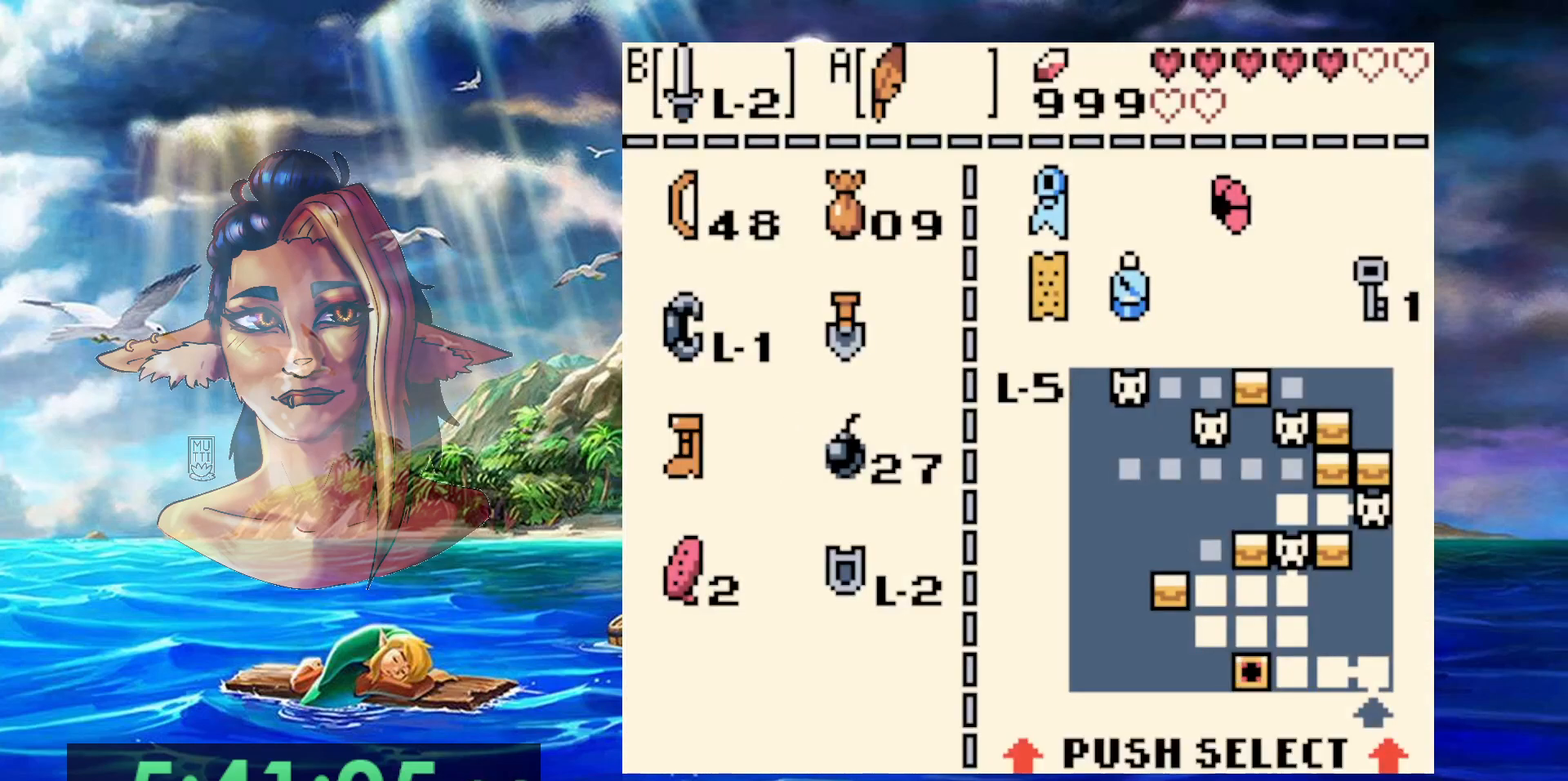
{"dt_ms": 500, "buttons": ["B"], "events": [[450, "B", "down"]]}
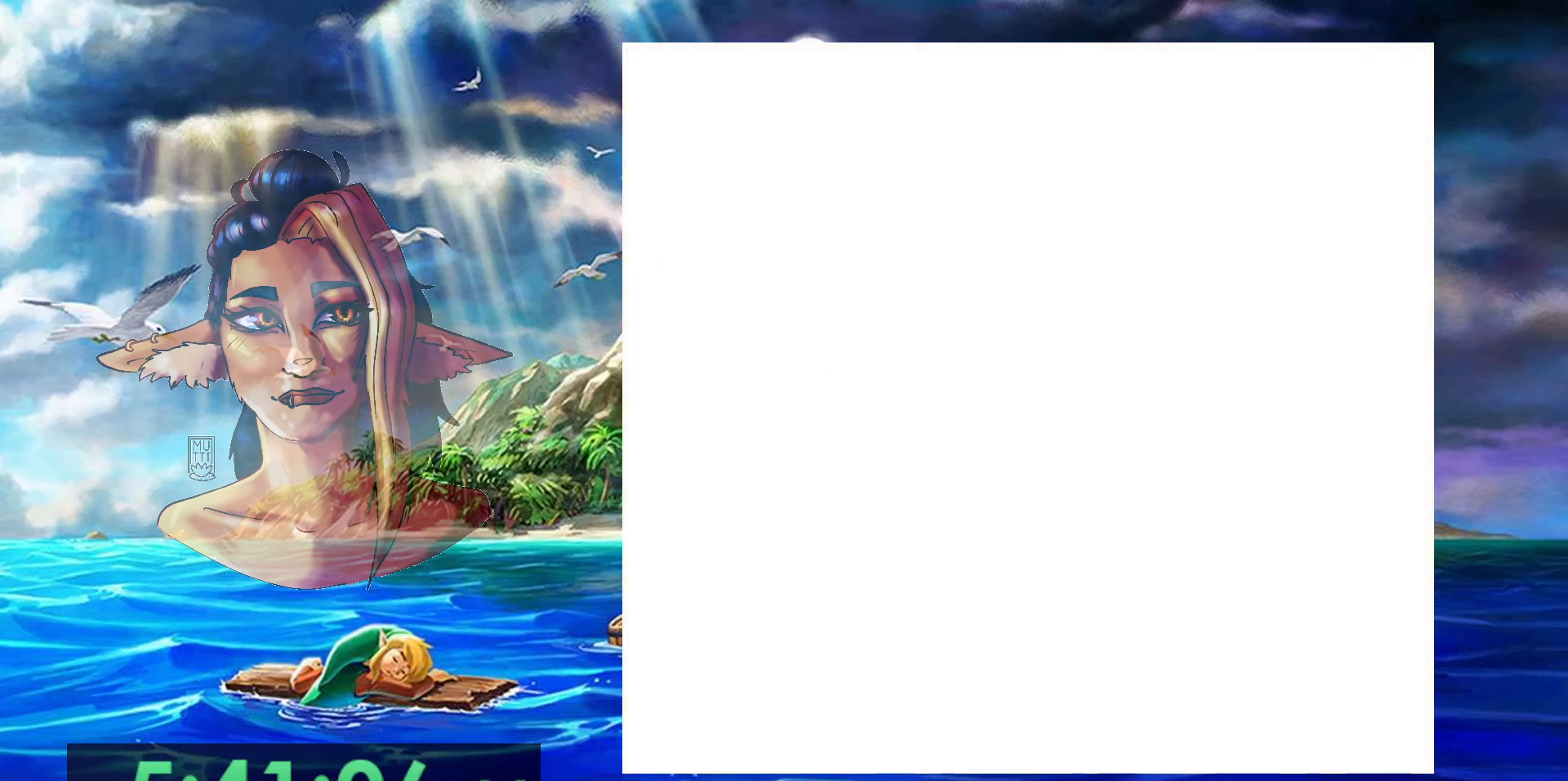
{"dt_ms": 500, "buttons": ["B"], "events": []}
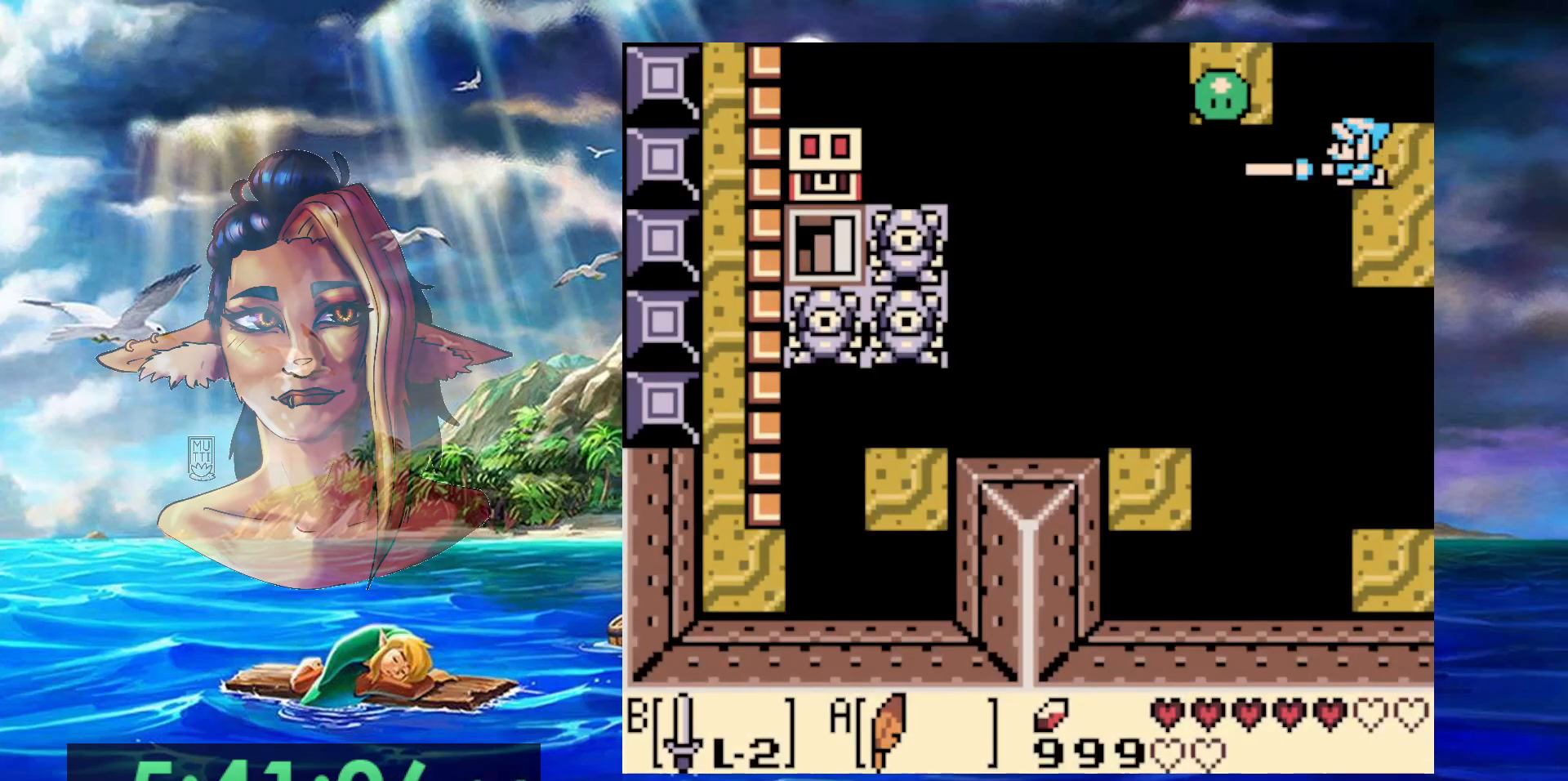
{"dt_ms": 500, "buttons": ["B"], "events": []}
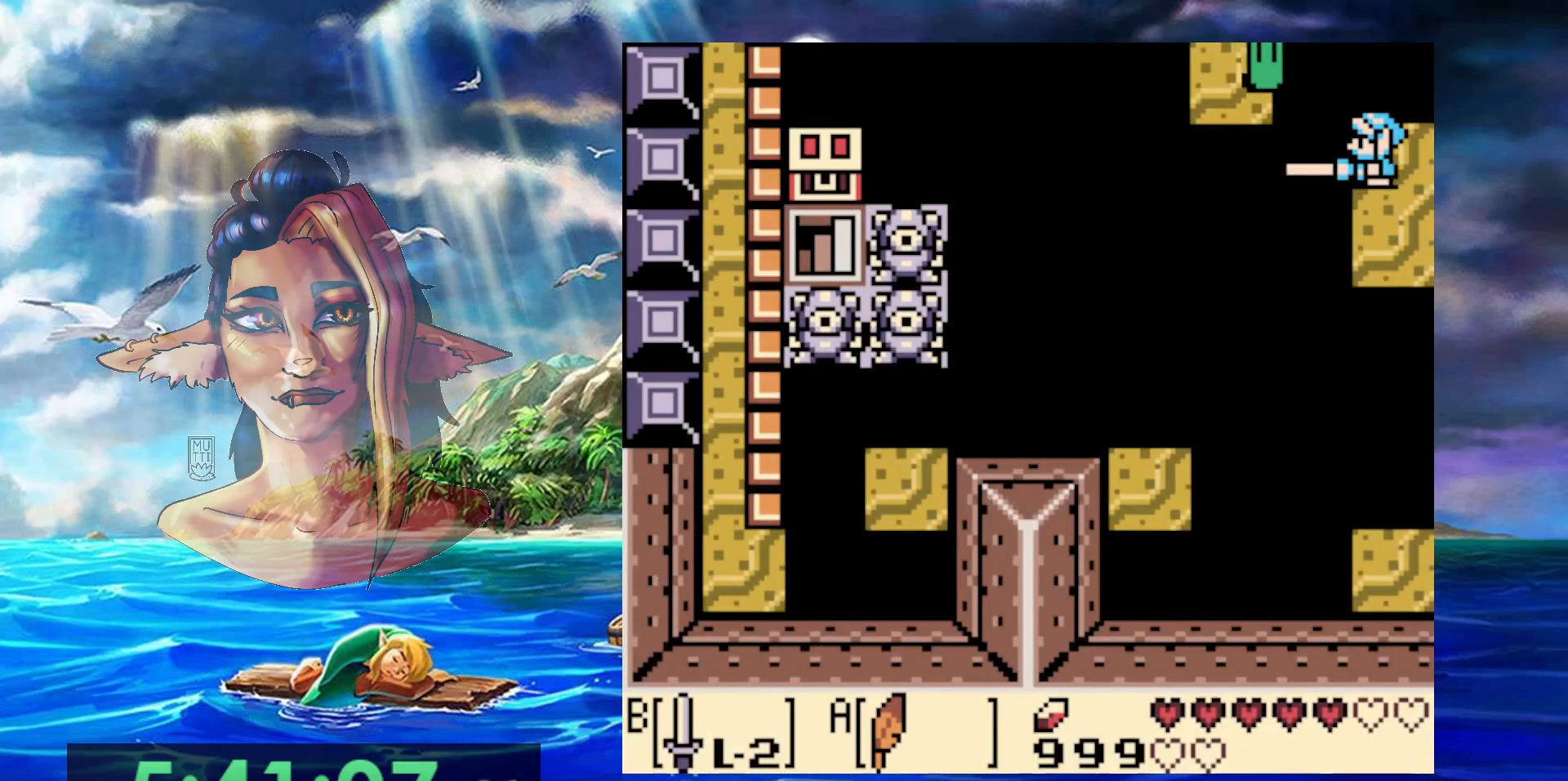
{"dt_ms": 500, "buttons": ["B"], "events": []}
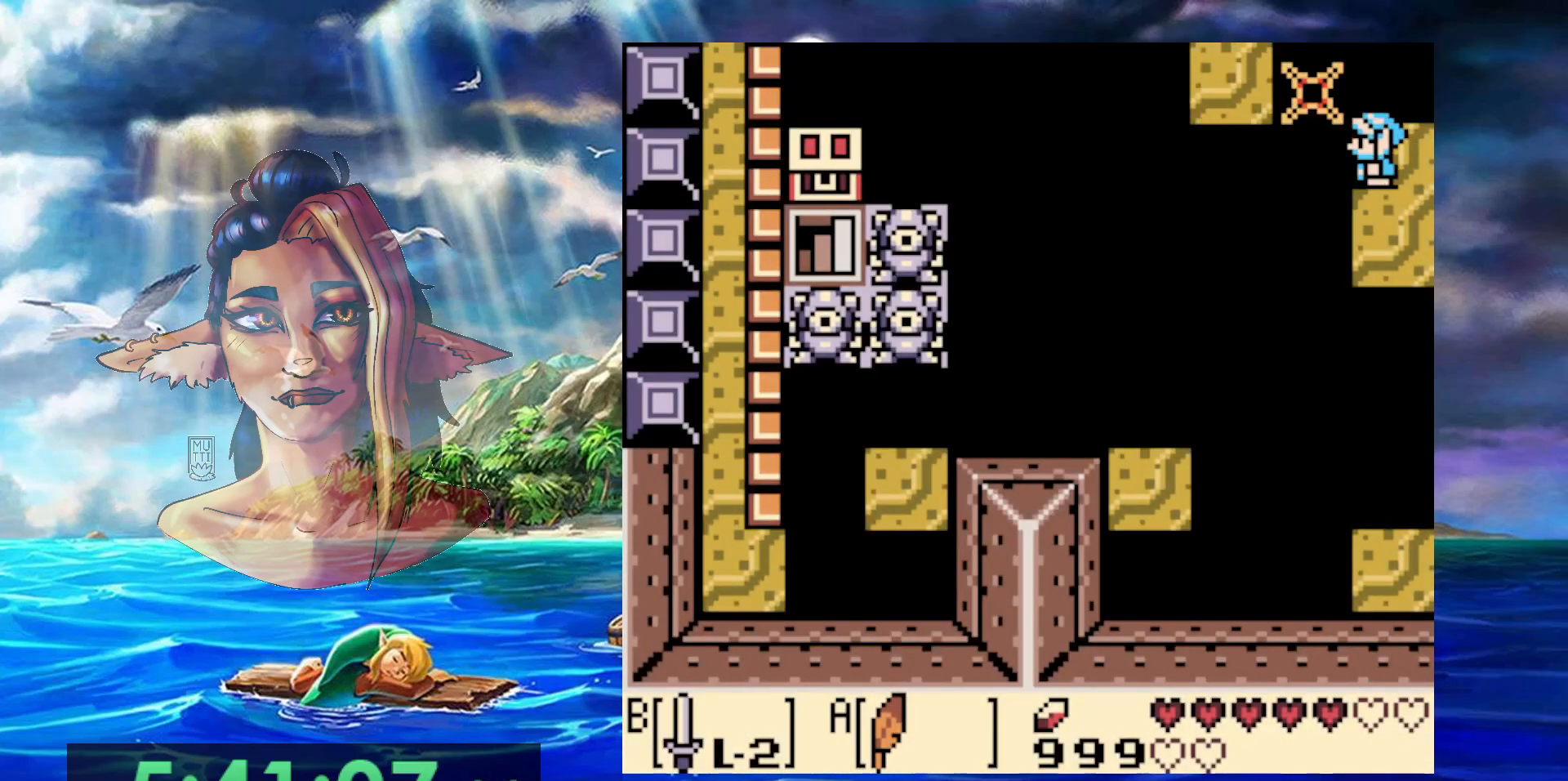
{"dt_ms": 500, "buttons": [], "events": [[17, "B", "up"]]}
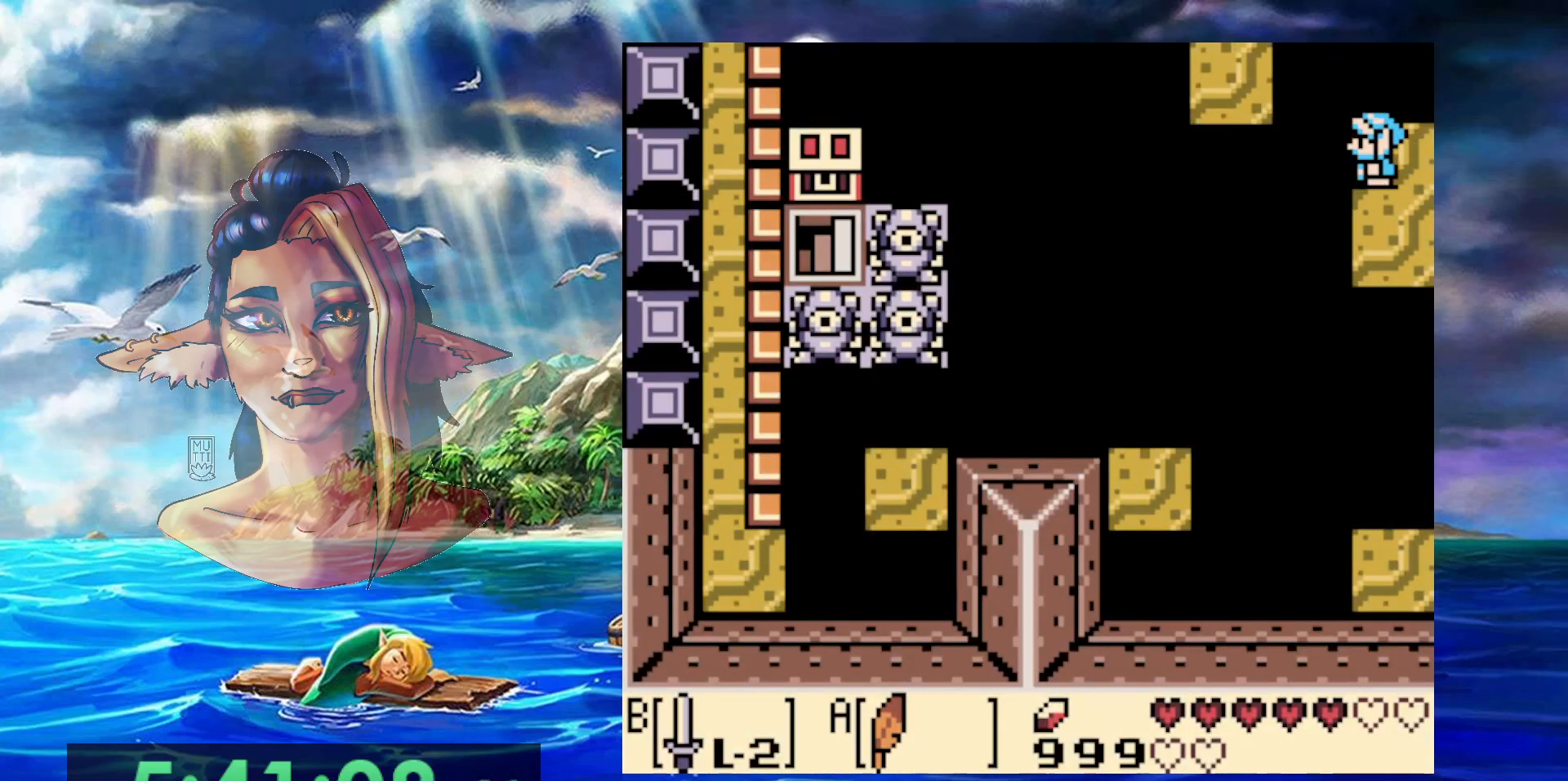
{"dt_ms": 500, "buttons": ["DPAD_UP", "DPAD_LEFT"], "events": [[83, "DPAD_LEFT", "down"], [100, "DPAD_UP", "down"], [117, "A", "down"], [367, "A", "up"]]}
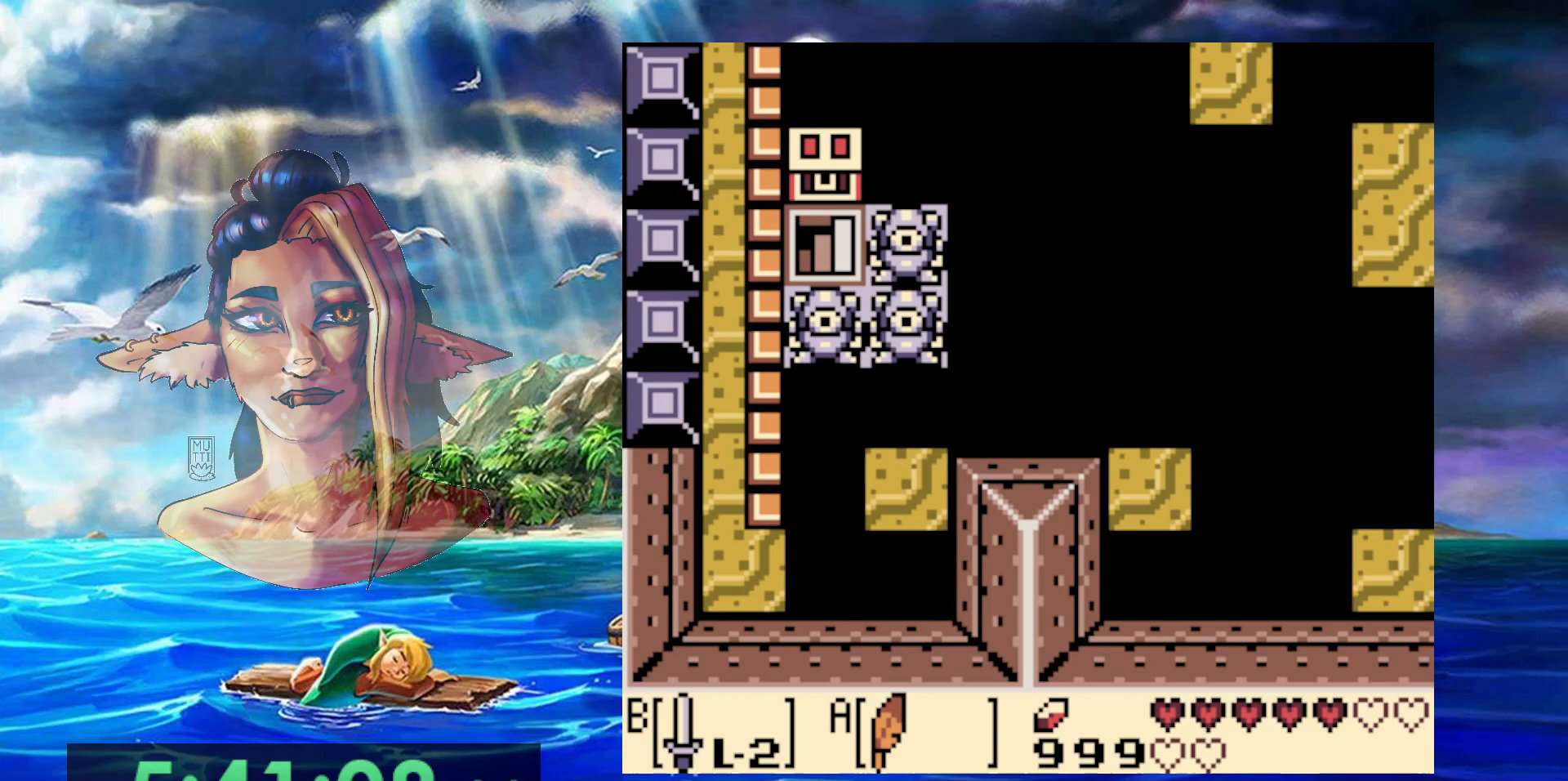
{"dt_ms": 500, "buttons": ["DPAD_LEFT"], "events": [[500, "DPAD_UP", "up"]]}
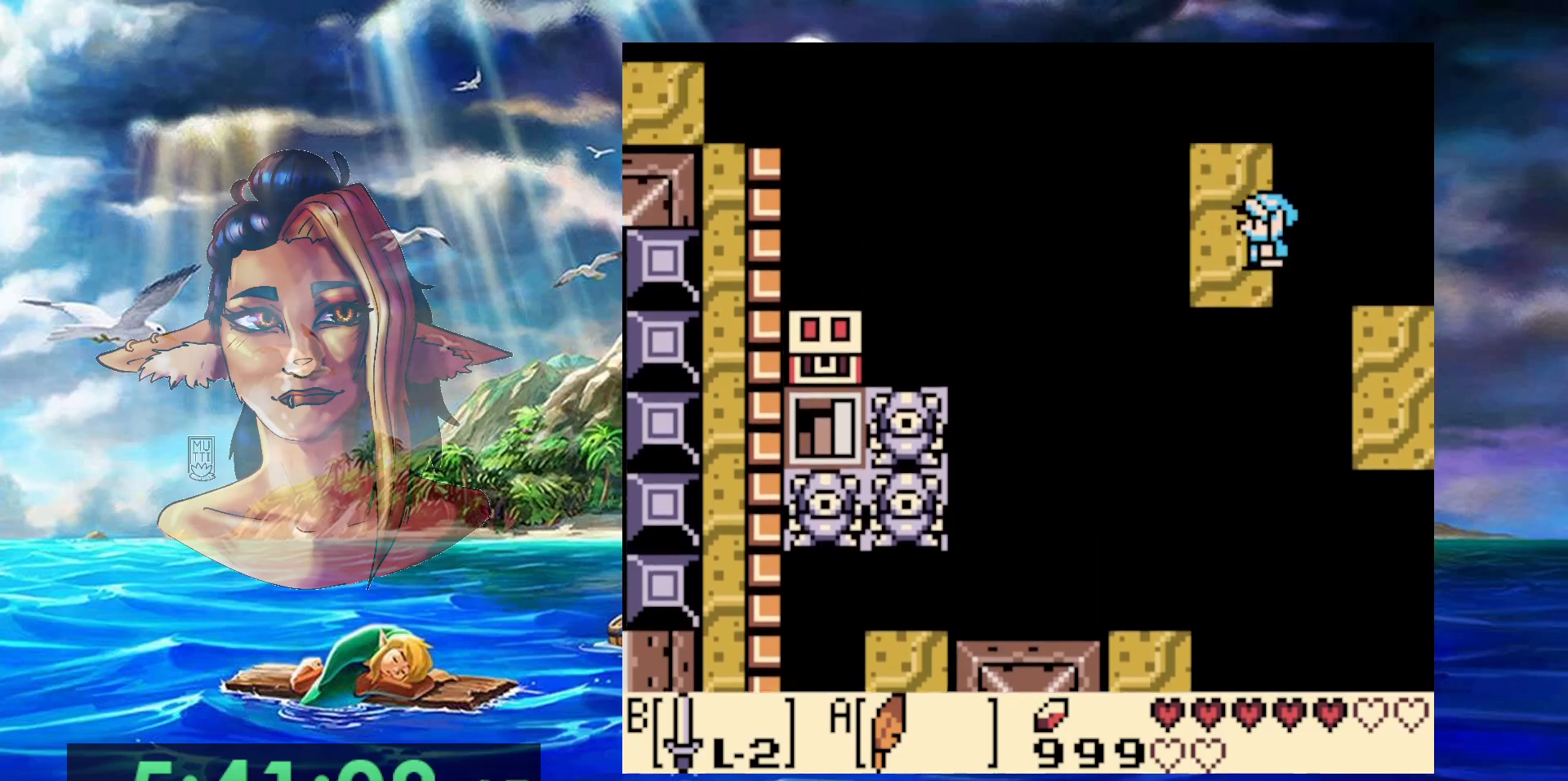
{"dt_ms": 500, "buttons": ["DPAD_LEFT"], "events": [[100, "DPAD_UP", "down"], [150, "DPAD_LEFT", "up"], [183, "DPAD_UP", "up"], [350, "DPAD_LEFT", "down"]]}
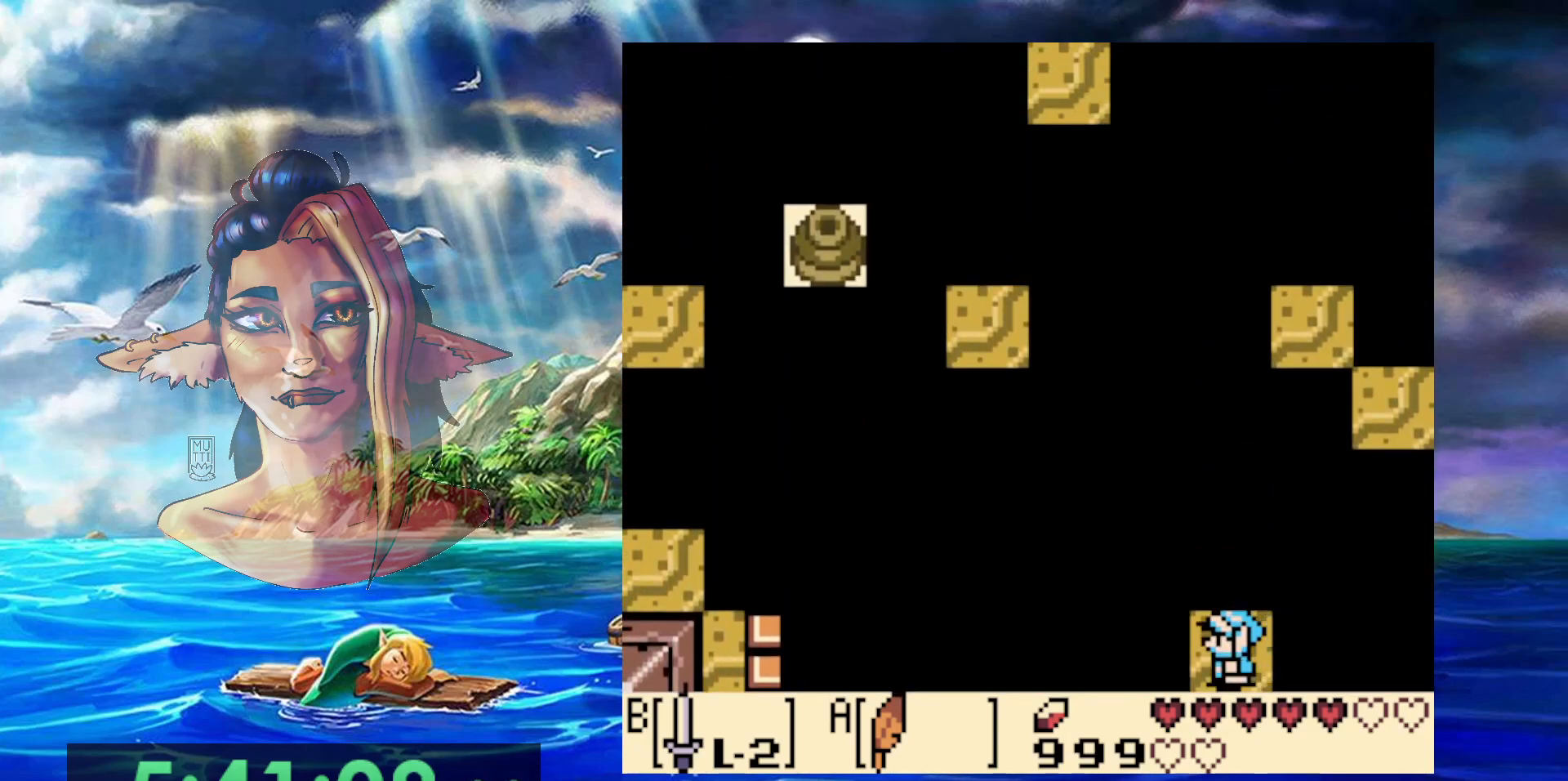
{"dt_ms": 500, "buttons": [], "events": [[17, "DPAD_LEFT", "up"]]}
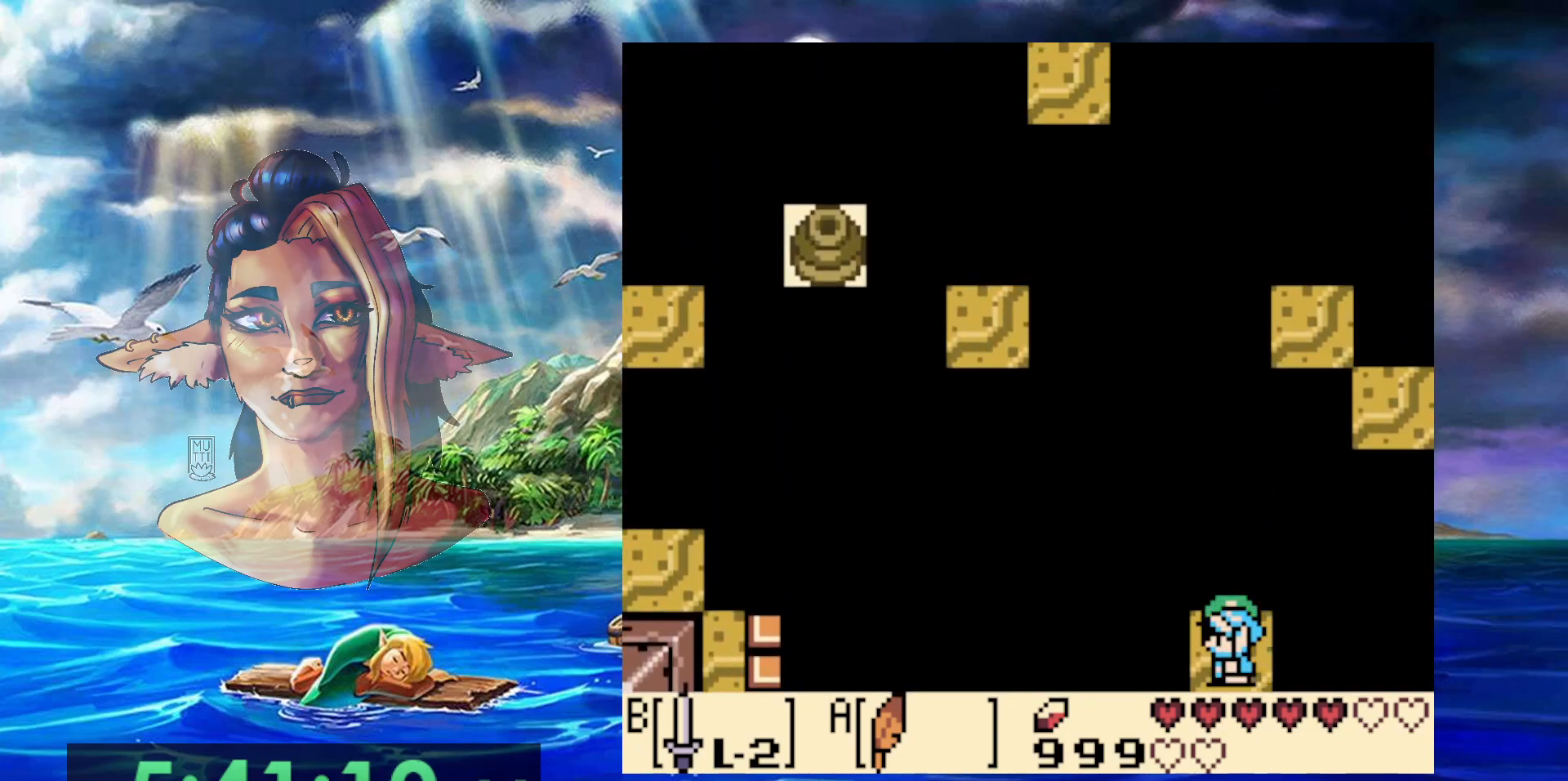
{"dt_ms": 500, "buttons": ["B"], "events": [[450, "B", "down"]]}
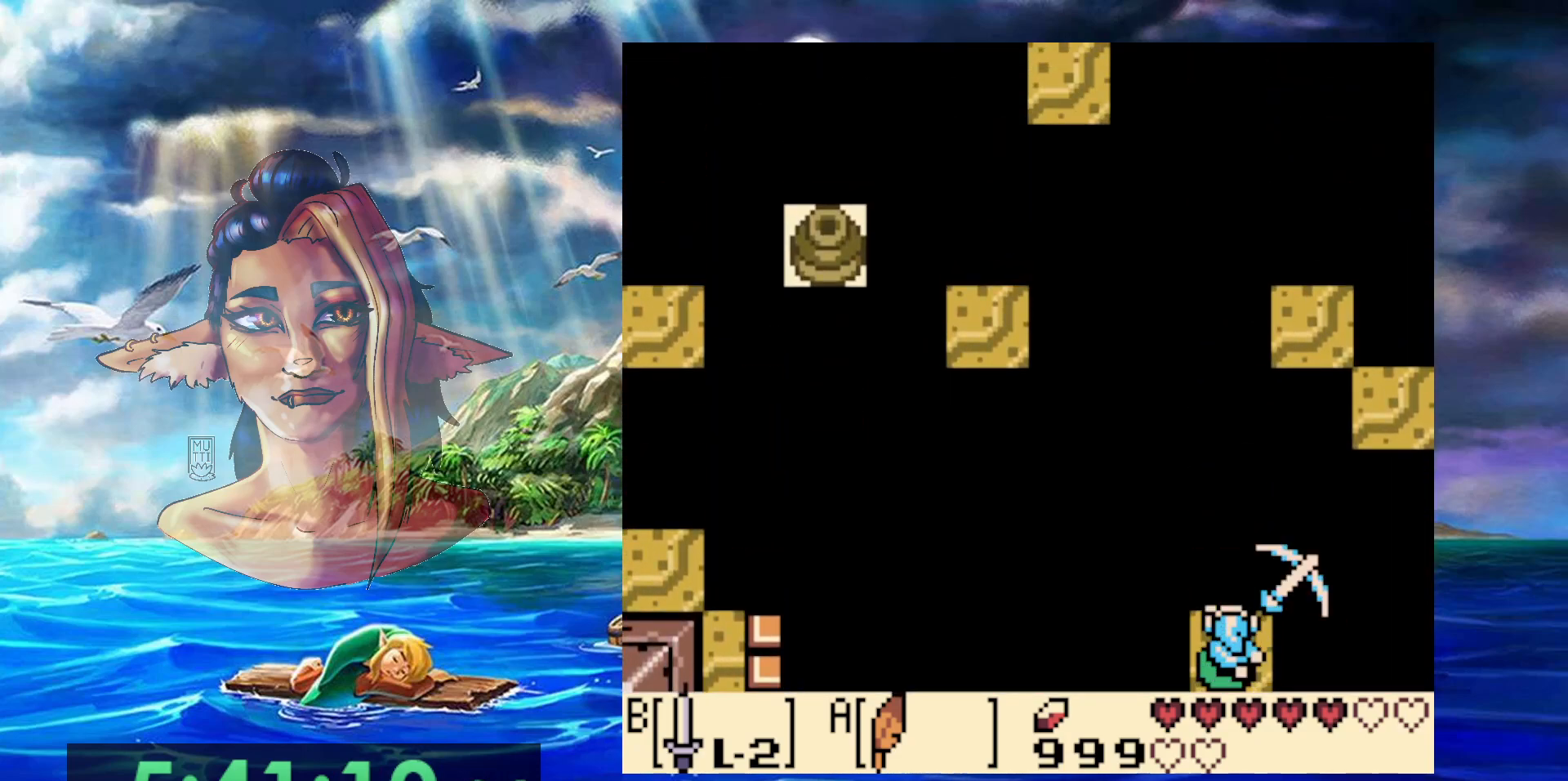
{"dt_ms": 500, "buttons": ["B"], "events": [[217, "DPAD_DOWN", "down"], [350, "DPAD_DOWN", "up"]]}
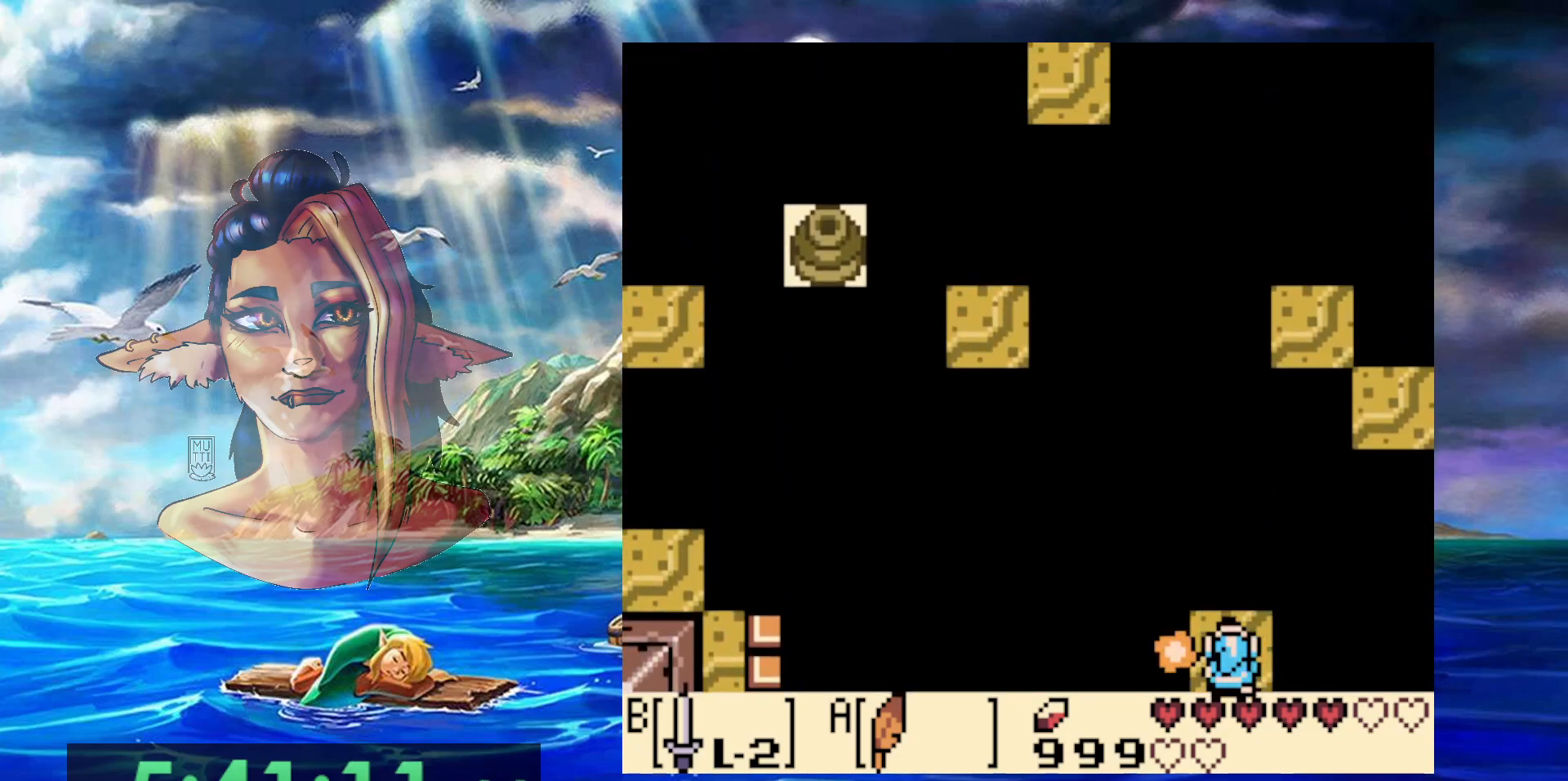
{"dt_ms": 500, "buttons": [], "events": [[133, "B", "up"]]}
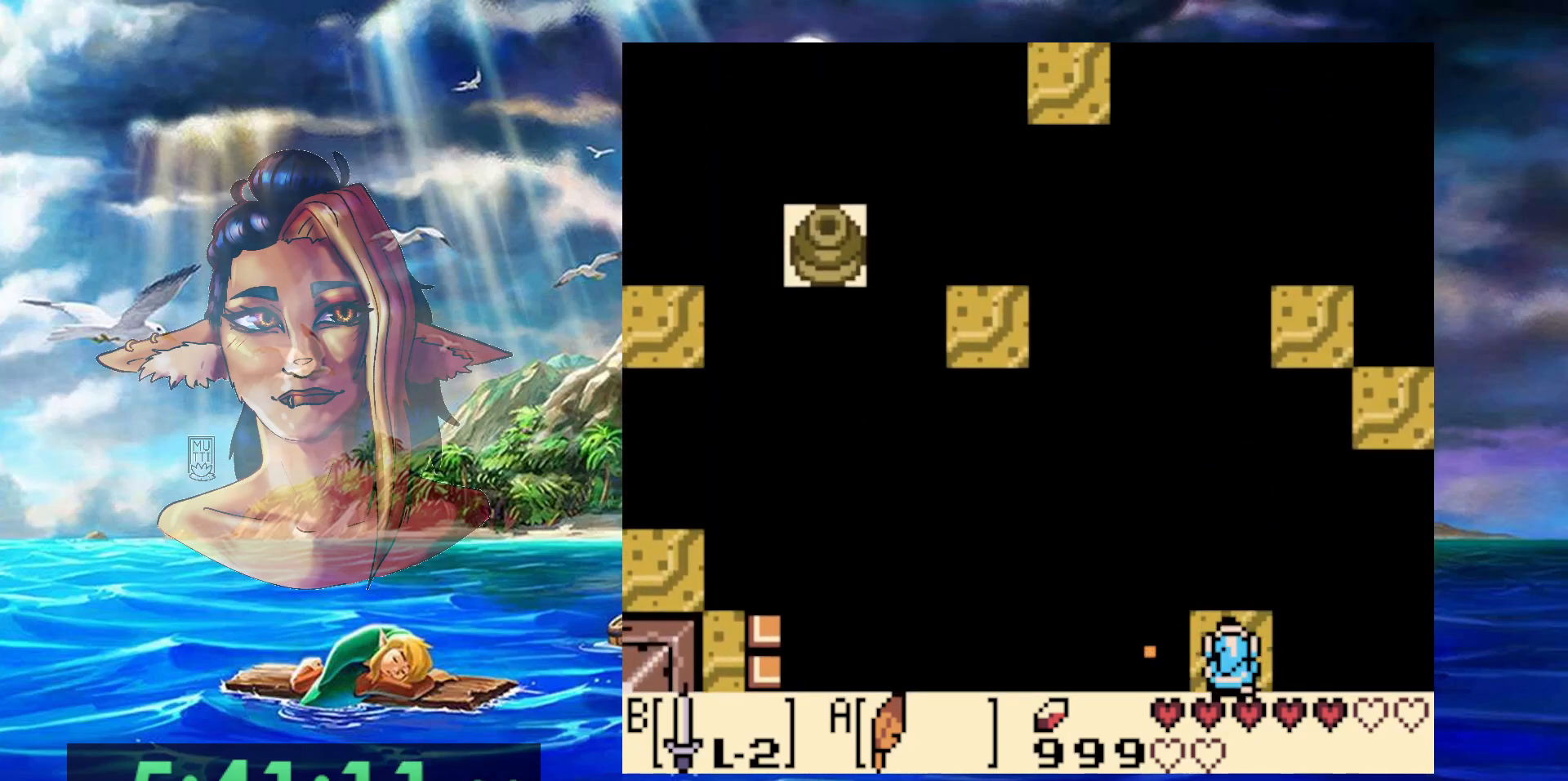
{"dt_ms": 500, "buttons": [], "events": [[383, "DPAD_RIGHT", "down"], [483, "DPAD_RIGHT", "up"]]}
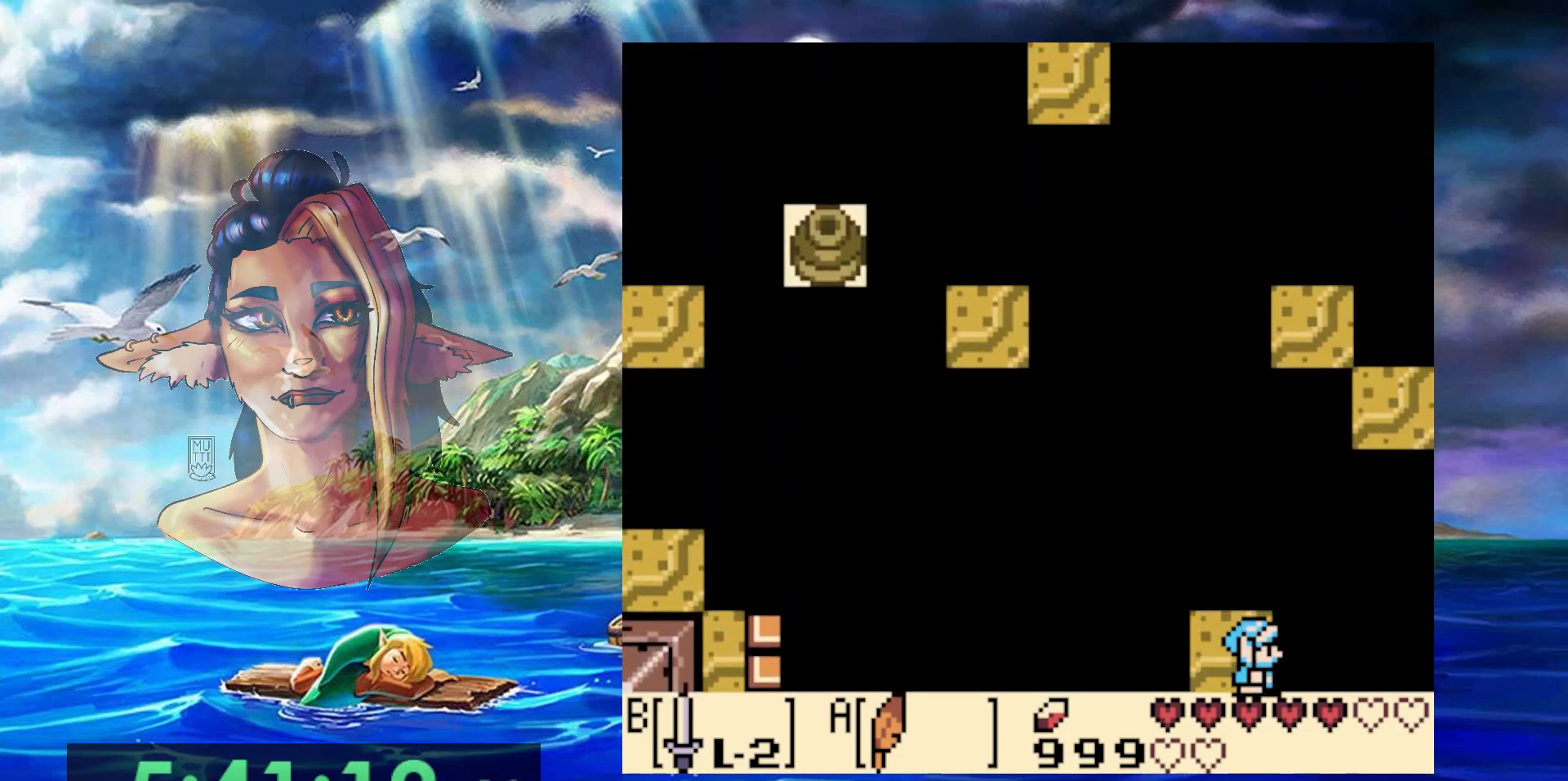
{"dt_ms": 500, "buttons": [], "events": [[383, "DPAD_UP", "down"], [450, "DPAD_UP", "up"]]}
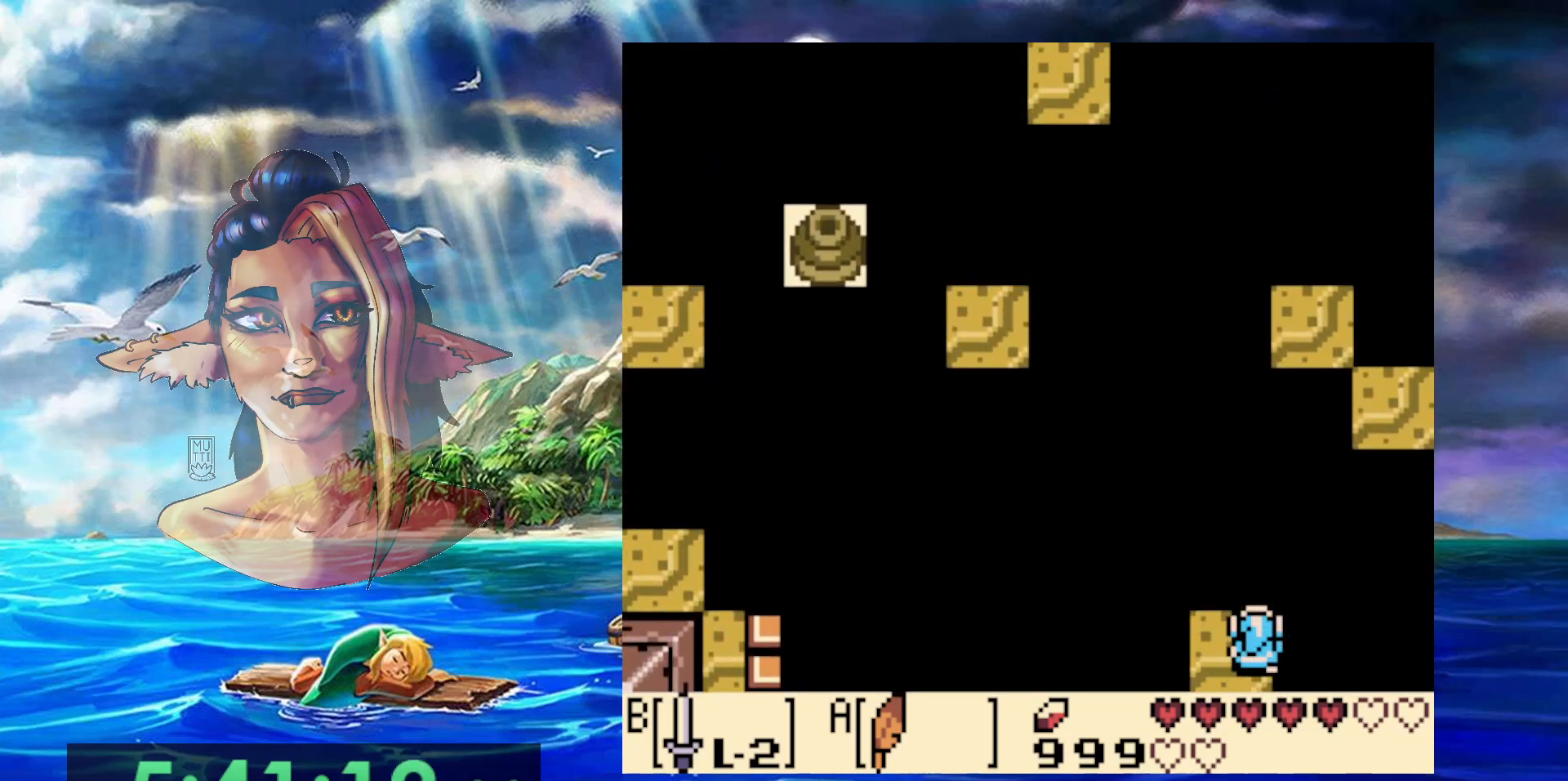
{"dt_ms": 500, "buttons": [], "events": []}
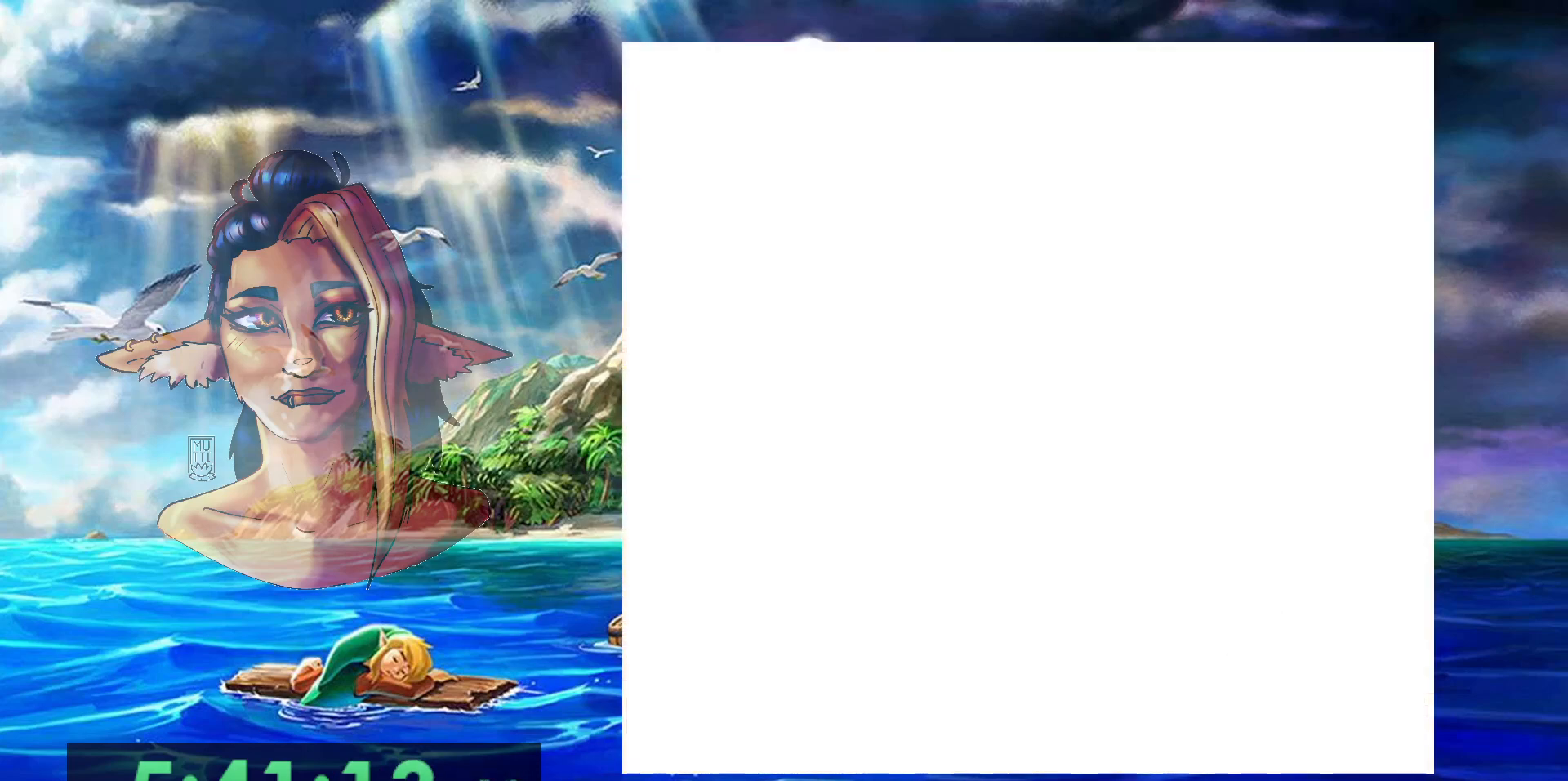
{"dt_ms": 500, "buttons": [], "events": []}
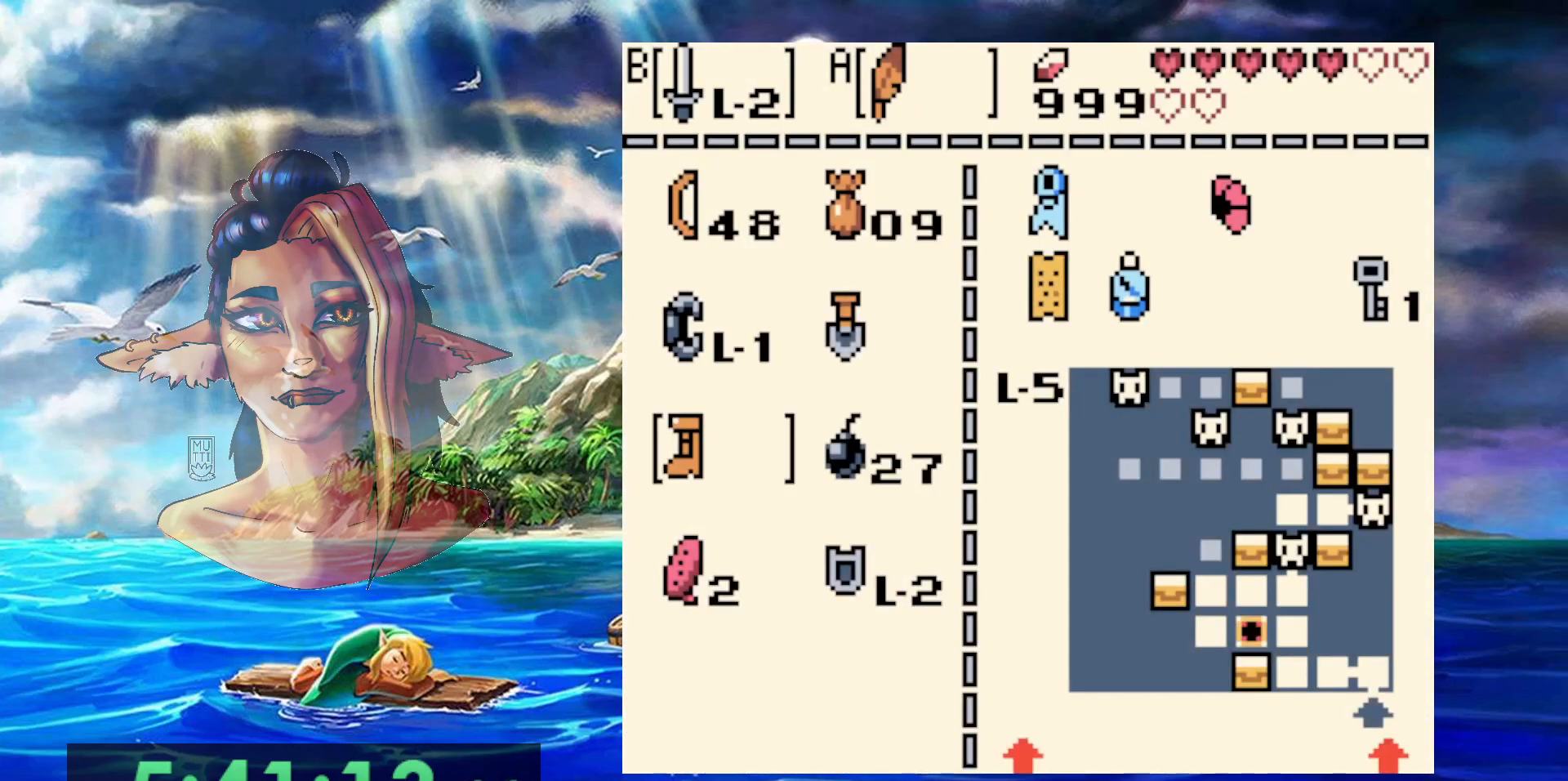
{"dt_ms": 500, "buttons": [], "events": [[33, "B", "down"], [133, "B", "up"]]}
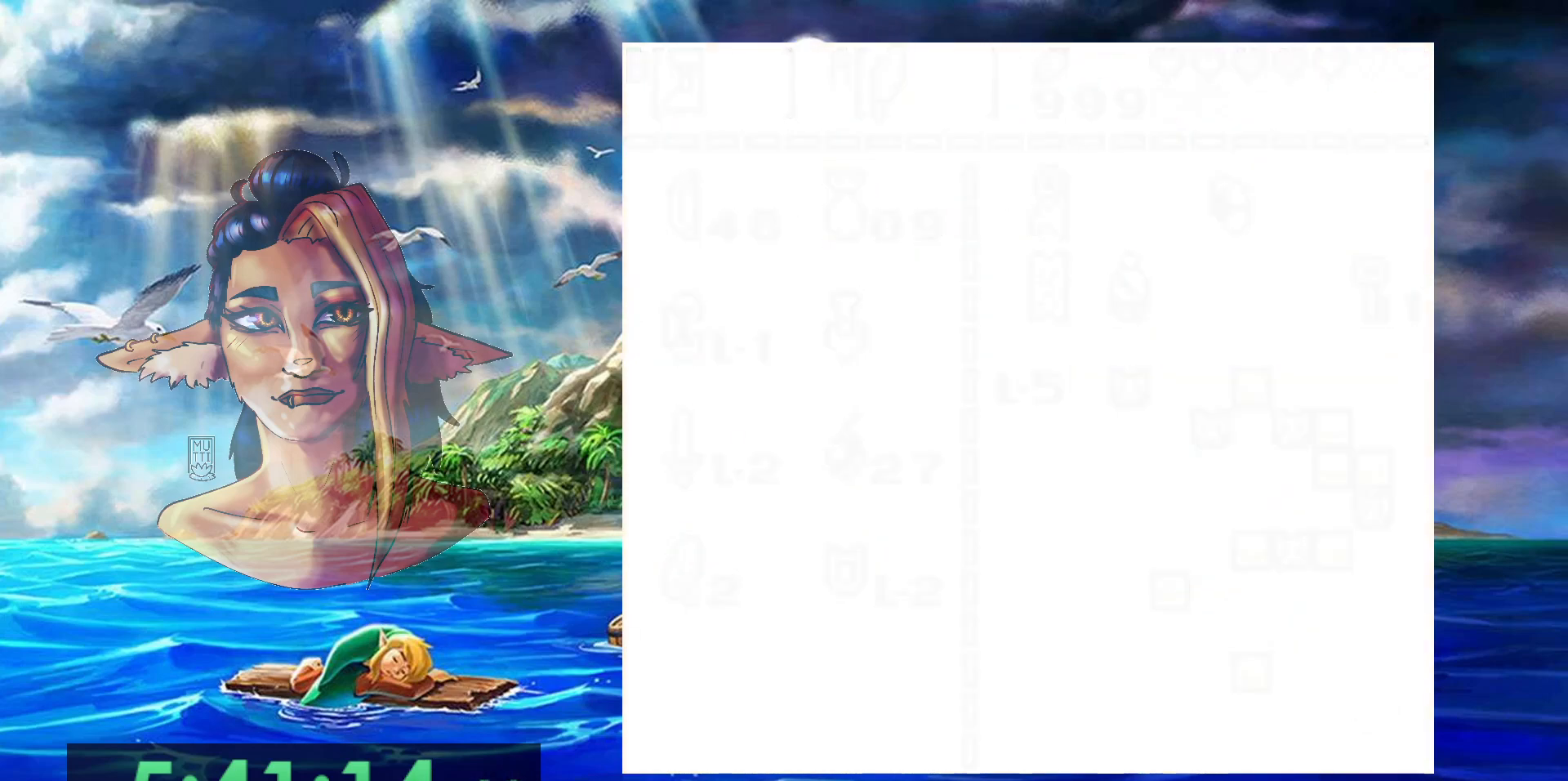
{"dt_ms": 500, "buttons": ["B"], "events": [[133, "B", "down"]]}
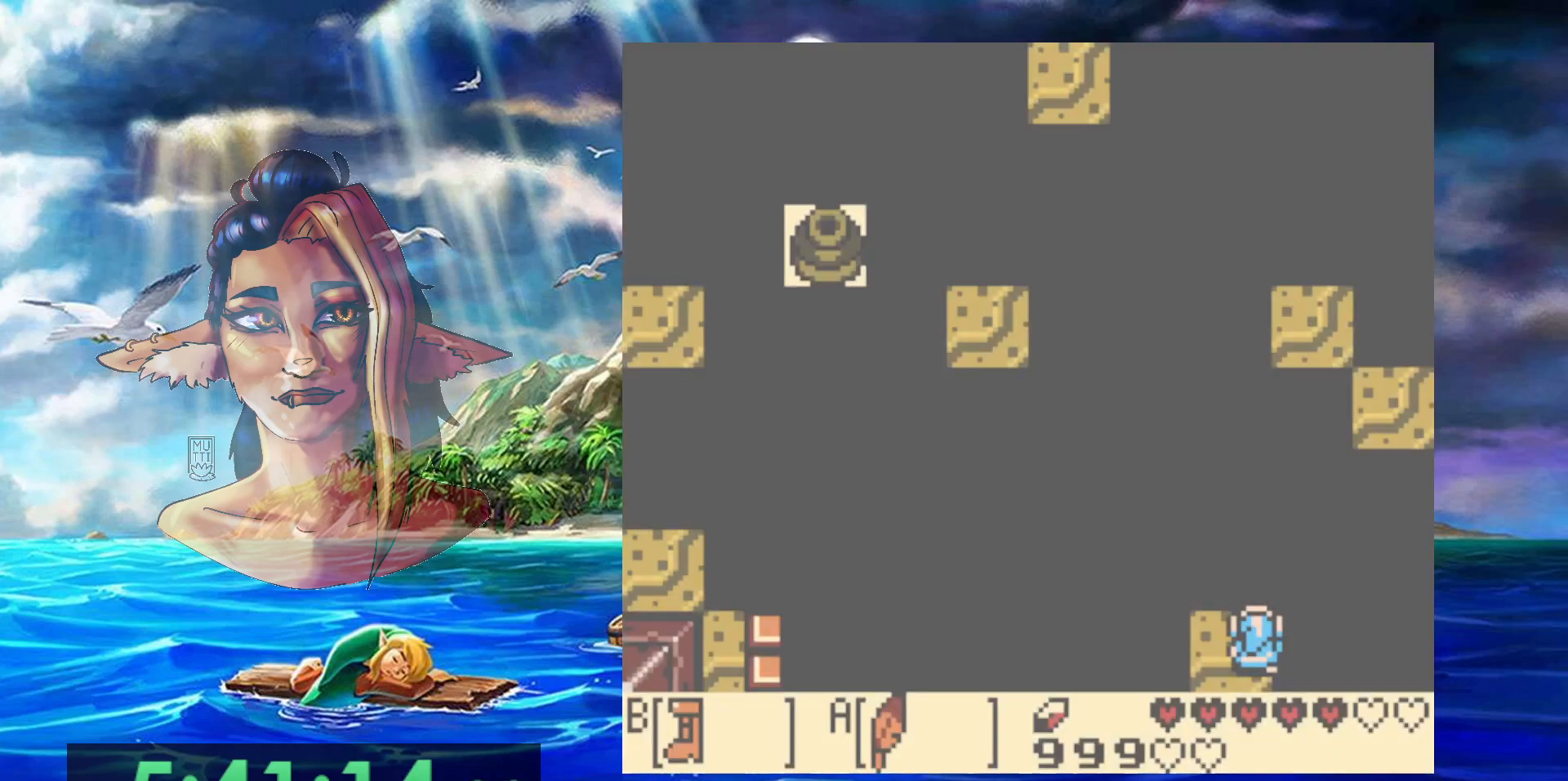
{"dt_ms": 500, "buttons": ["B"], "events": []}
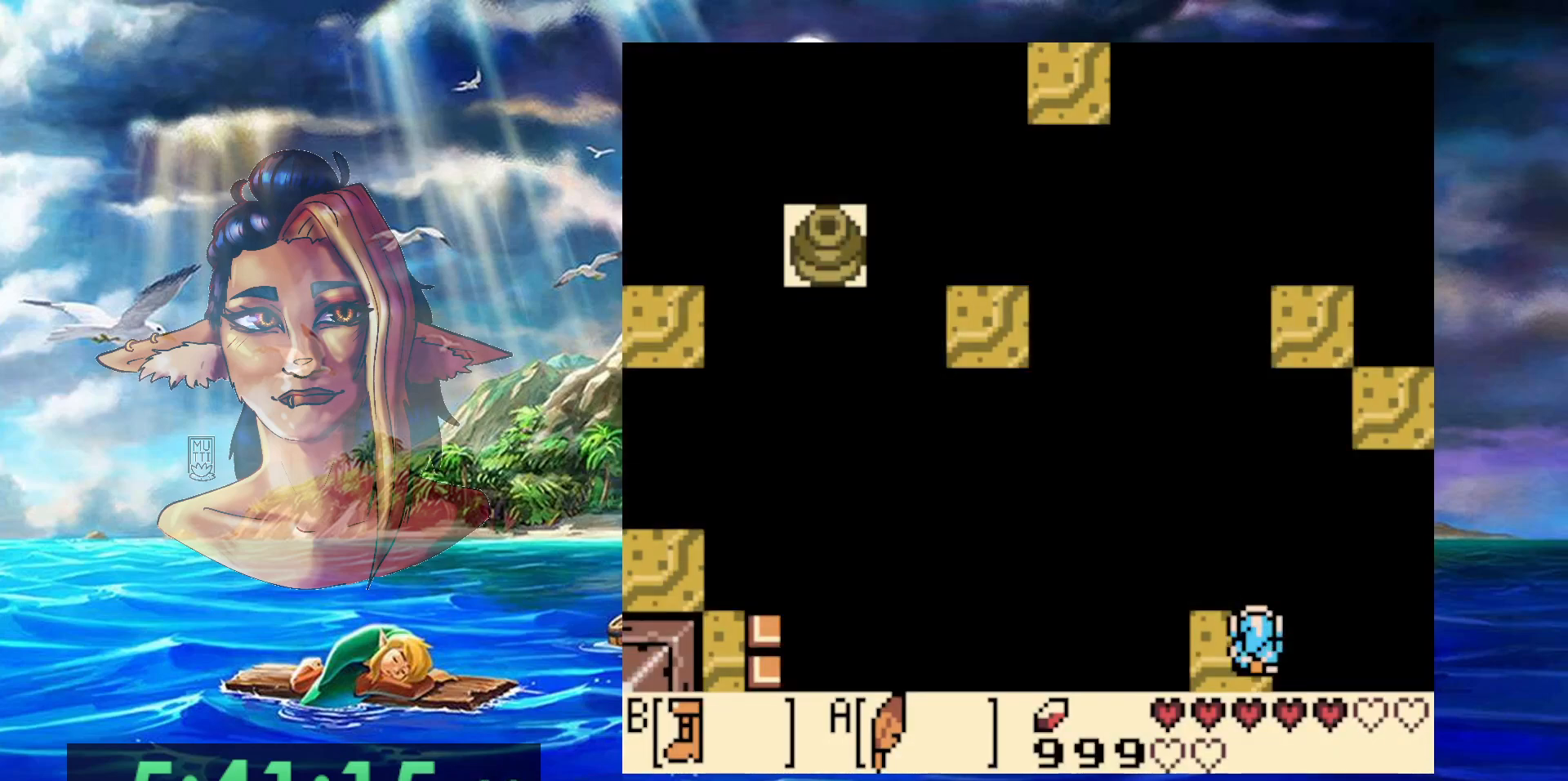
{"dt_ms": 1000, "buttons": [], "events": [[150, "A", "down"], [417, "DPAD_RIGHT", "down"], [533, "DPAD_UP", "down"], [800, "A", "up"], [800, "B", "up"], [883, "DPAD_RIGHT", "up"], [883, "DPAD_UP", "up"]]}
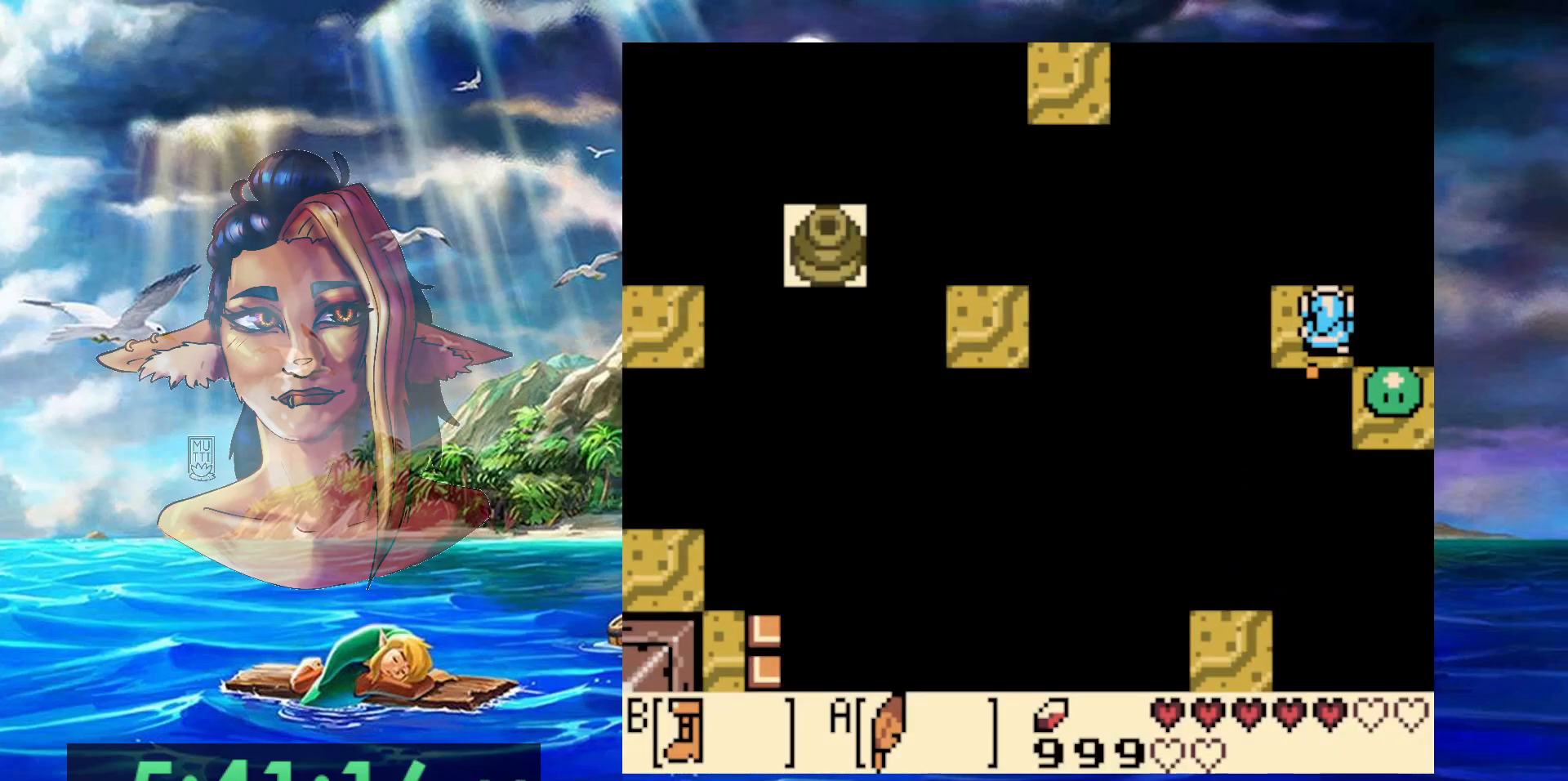
{"dt_ms": 500, "buttons": [], "events": []}
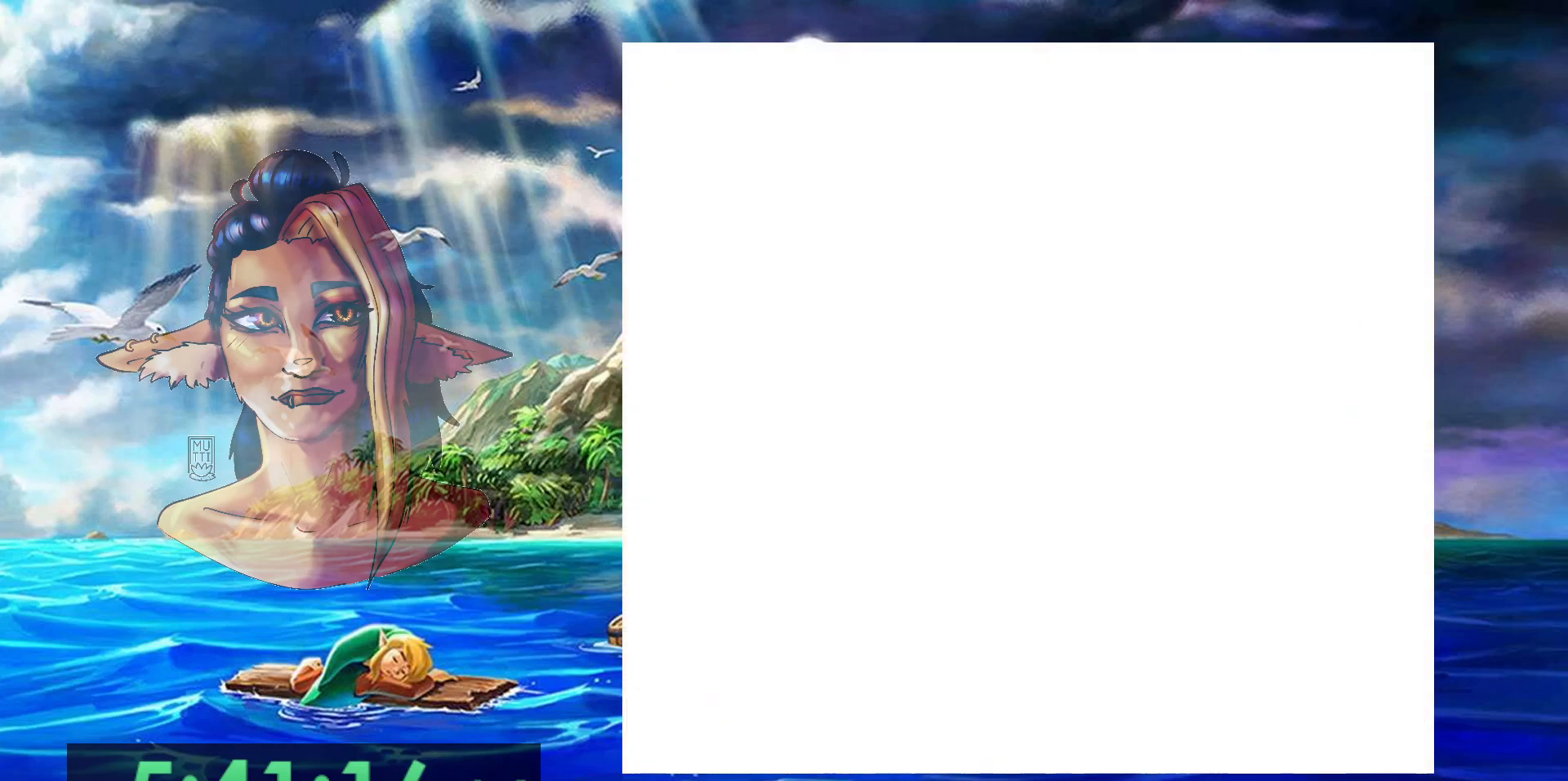
{"dt_ms": 500, "buttons": [], "events": []}
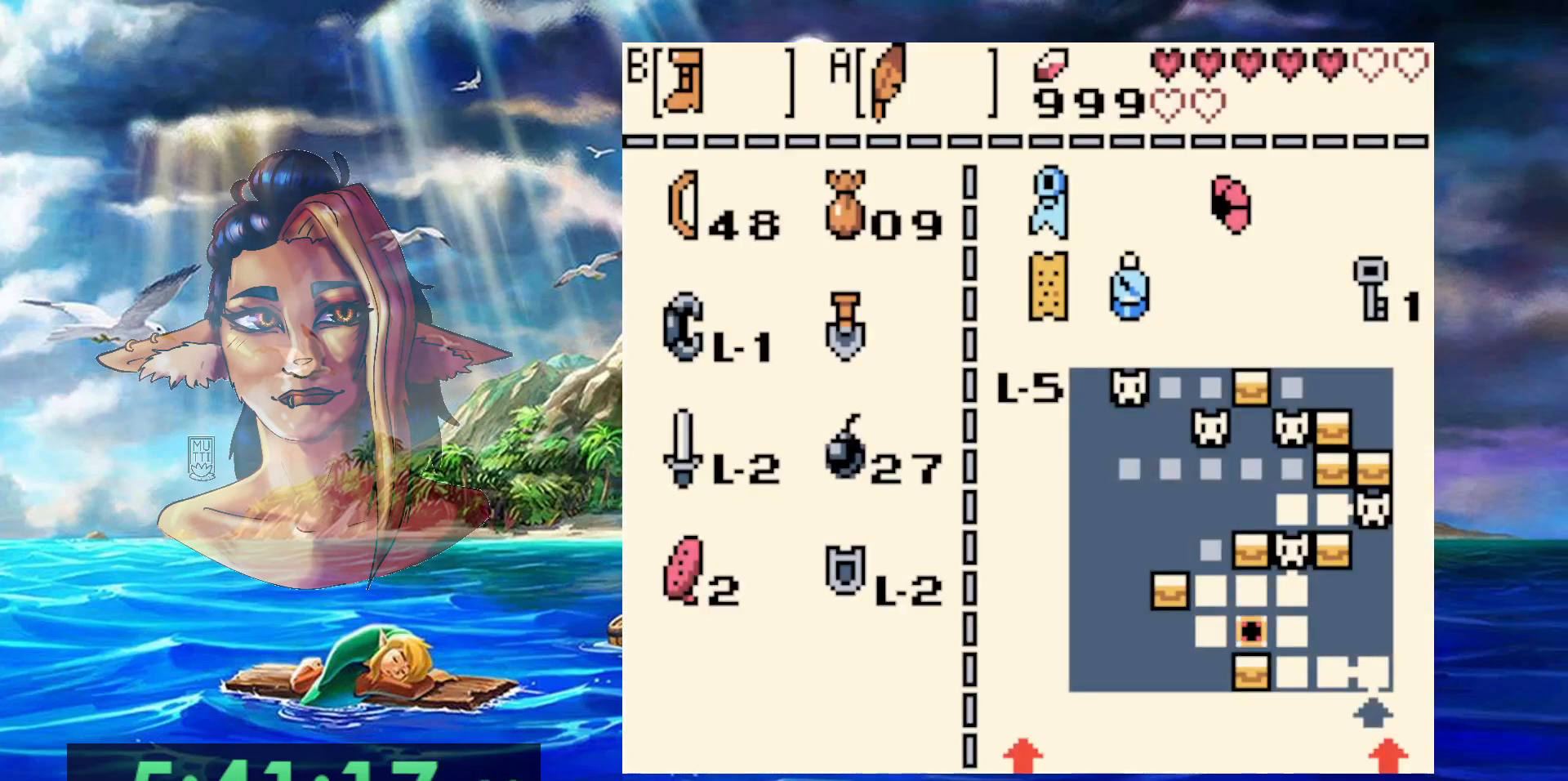
{"dt_ms": 500, "buttons": [], "events": [[250, "B", "down"], [367, "B", "up"]]}
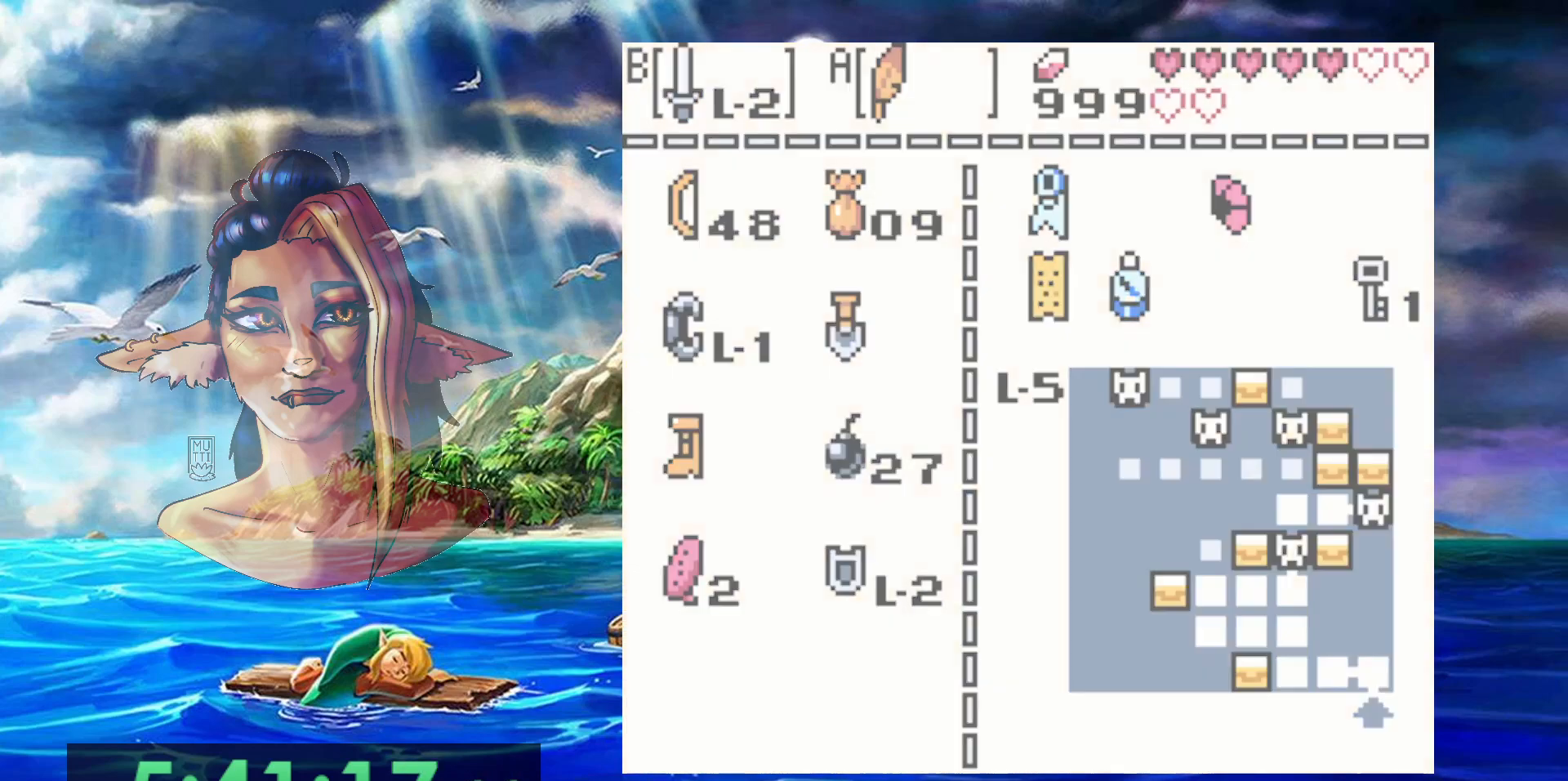
{"dt_ms": 500, "buttons": [], "events": []}
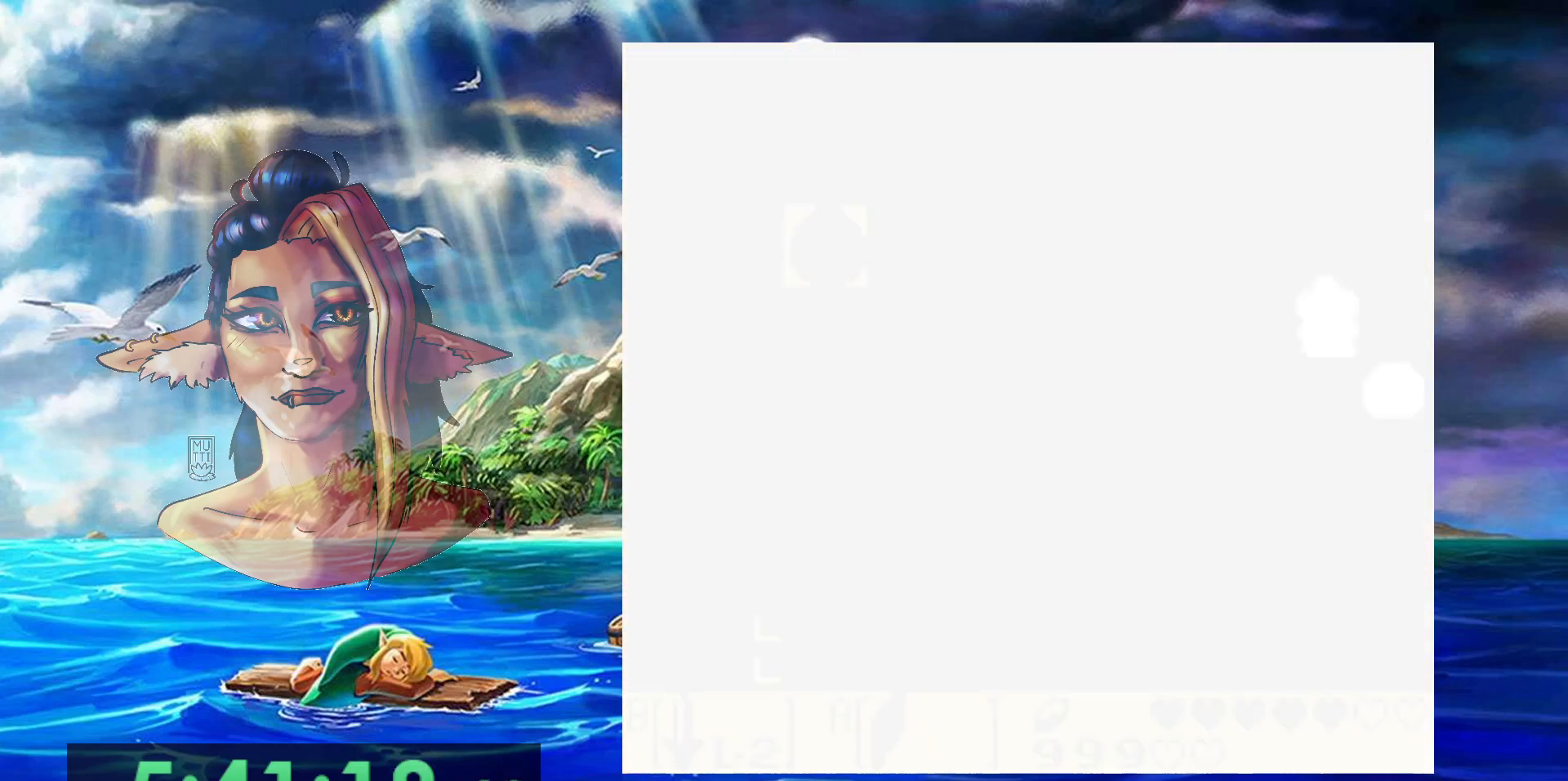
{"dt_ms": 500, "buttons": ["B", "DPAD_DOWN"], "events": [[250, "DPAD_UP", "down"], [333, "DPAD_UP", "up"], [450, "DPAD_DOWN", "down"], [483, "B", "down"]]}
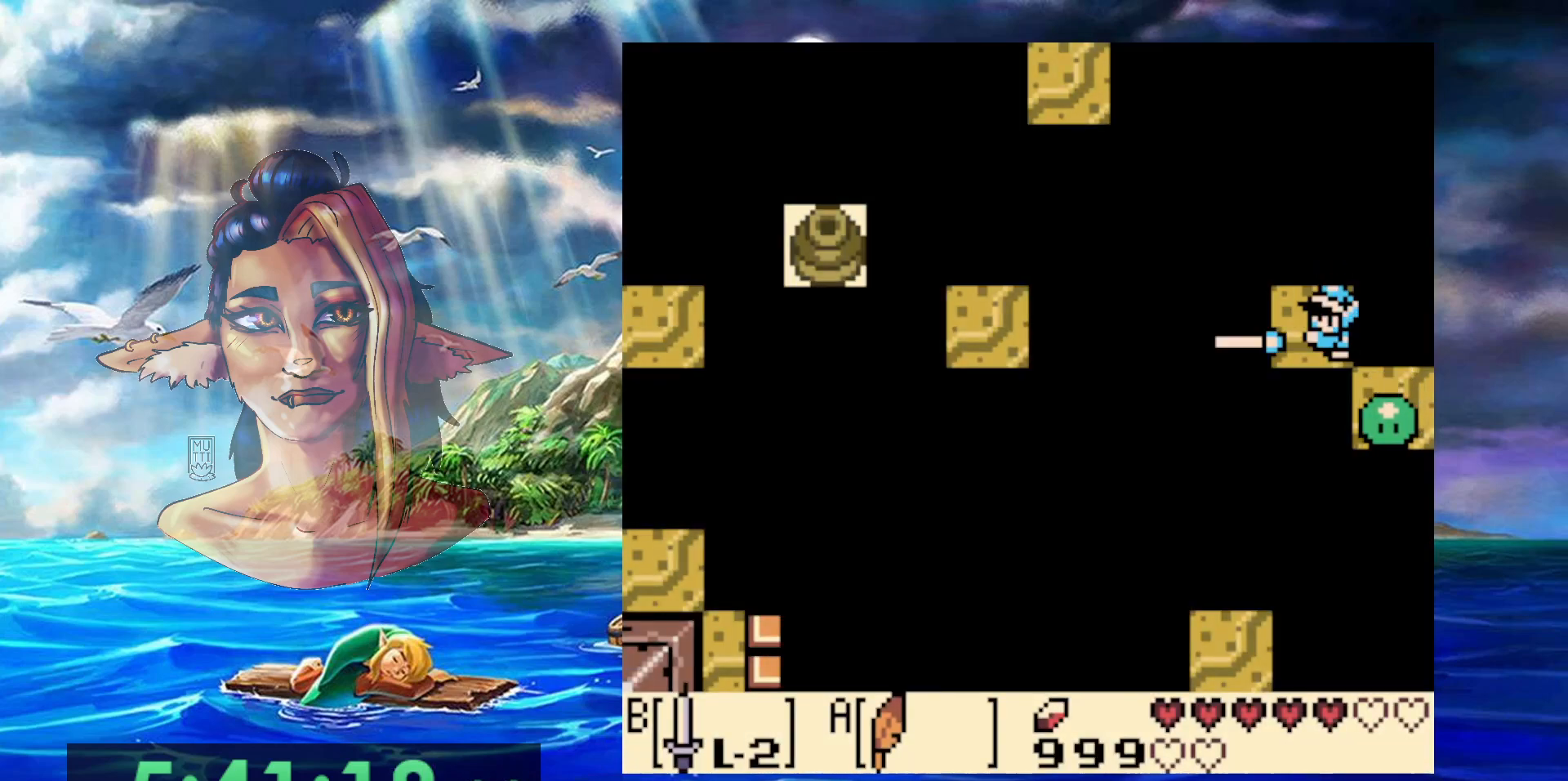
{"dt_ms": 500, "buttons": [], "events": [[17, "DPAD_DOWN", "up"], [433, "B", "up"]]}